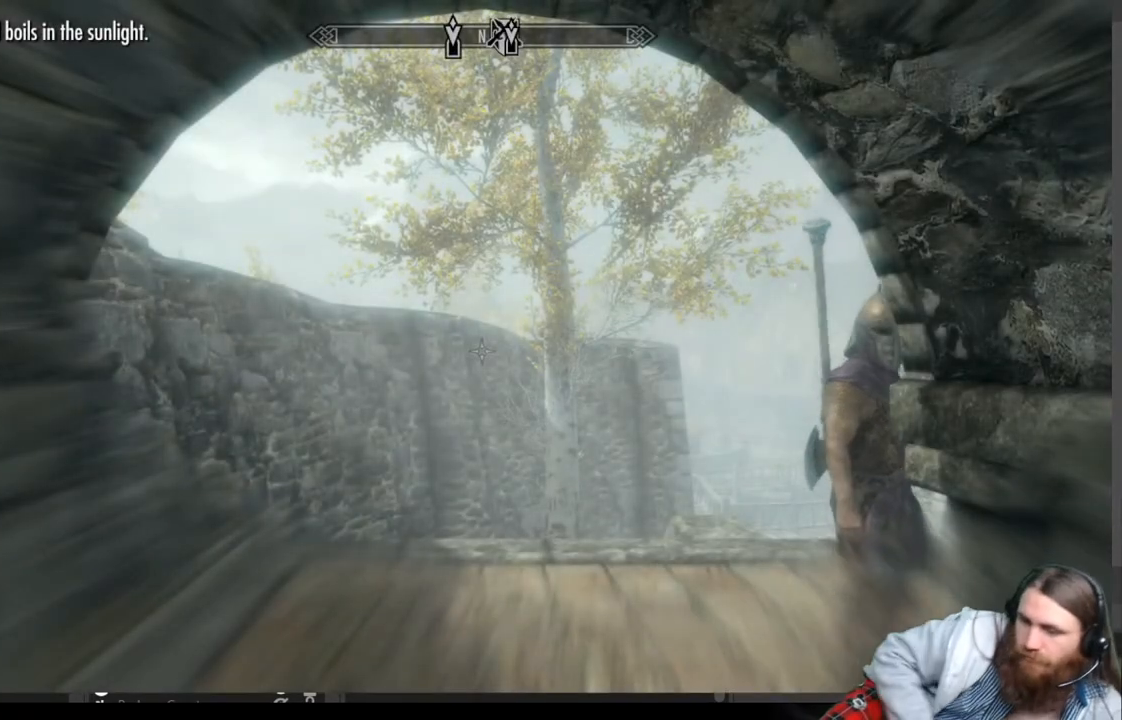
Gameplay with a controller (Xbox layout); each line is a JSON object with the inputs held at the frame after it. "events" lists button and stick changes between this image and that frame as [ms after this image, input, new state], when the widget could be followed in between. Not read: R3.
{"buttons": [], "left_stick": "up", "right_stick": "center", "events": [[267, "left_stick", "up"]]}
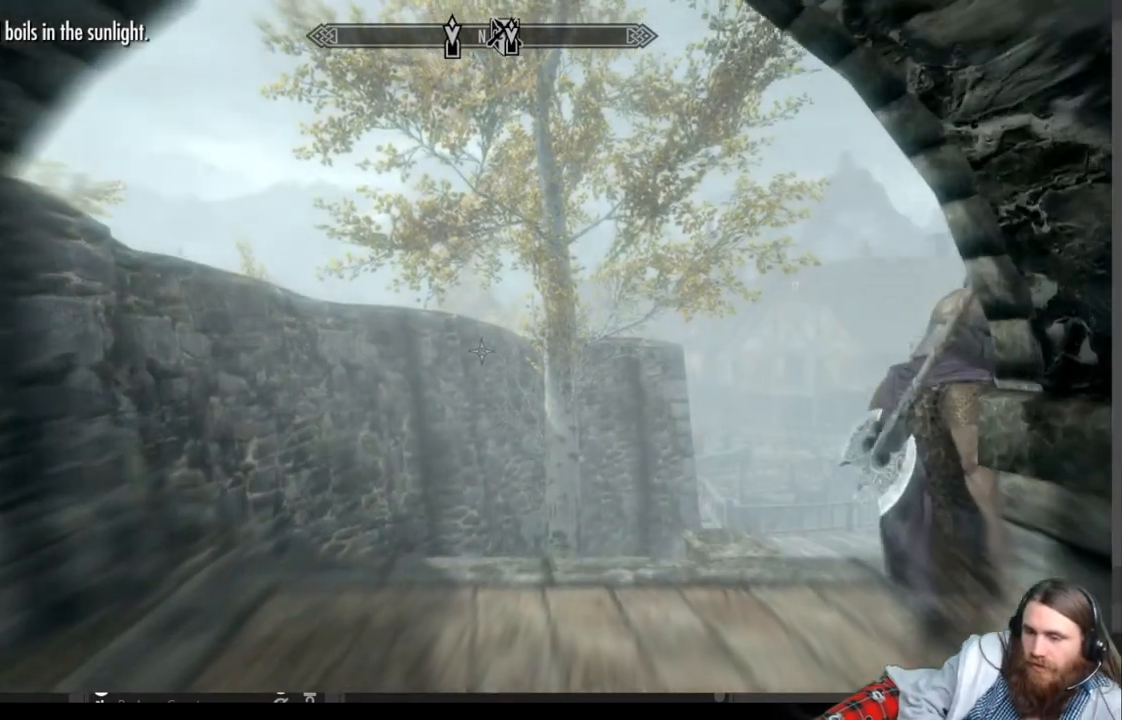
{"buttons": [], "left_stick": "up", "right_stick": "center", "events": [[283, "right_stick", "down-right"], [433, "right_stick", "center"]]}
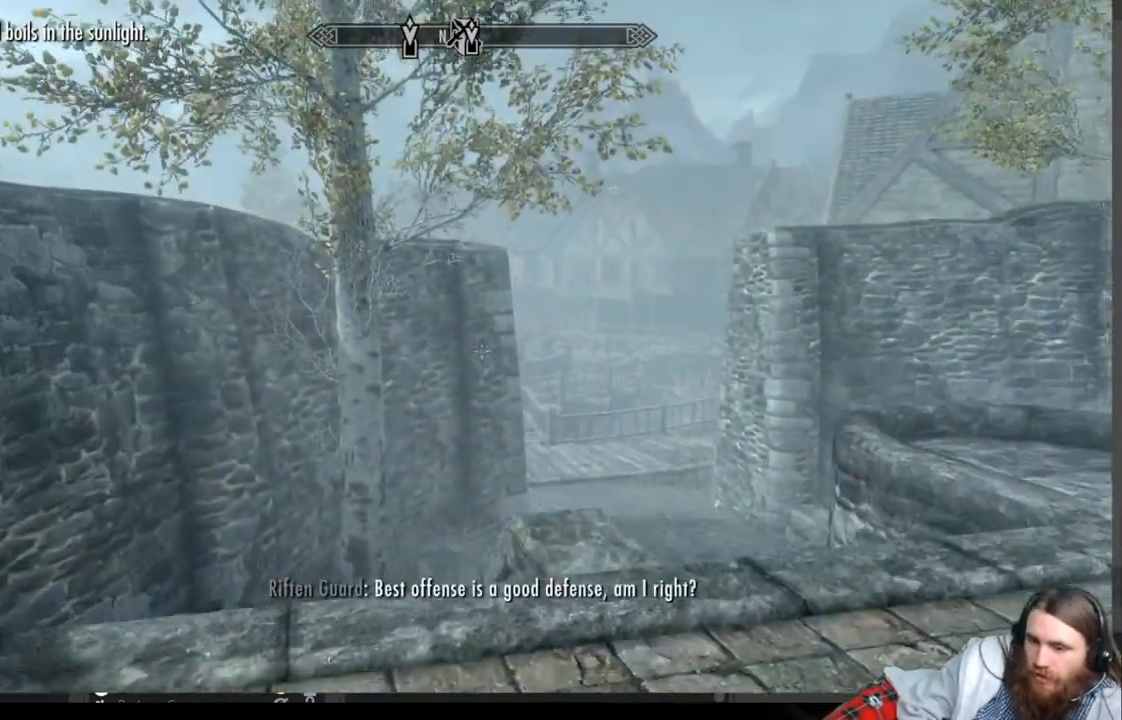
{"buttons": [], "left_stick": "up", "right_stick": "down-right", "events": [[50, "right_stick", "right"], [167, "left_stick", "up-left"], [333, "right_stick", "center"], [400, "left_stick", "up"], [483, "right_stick", "down-right"]]}
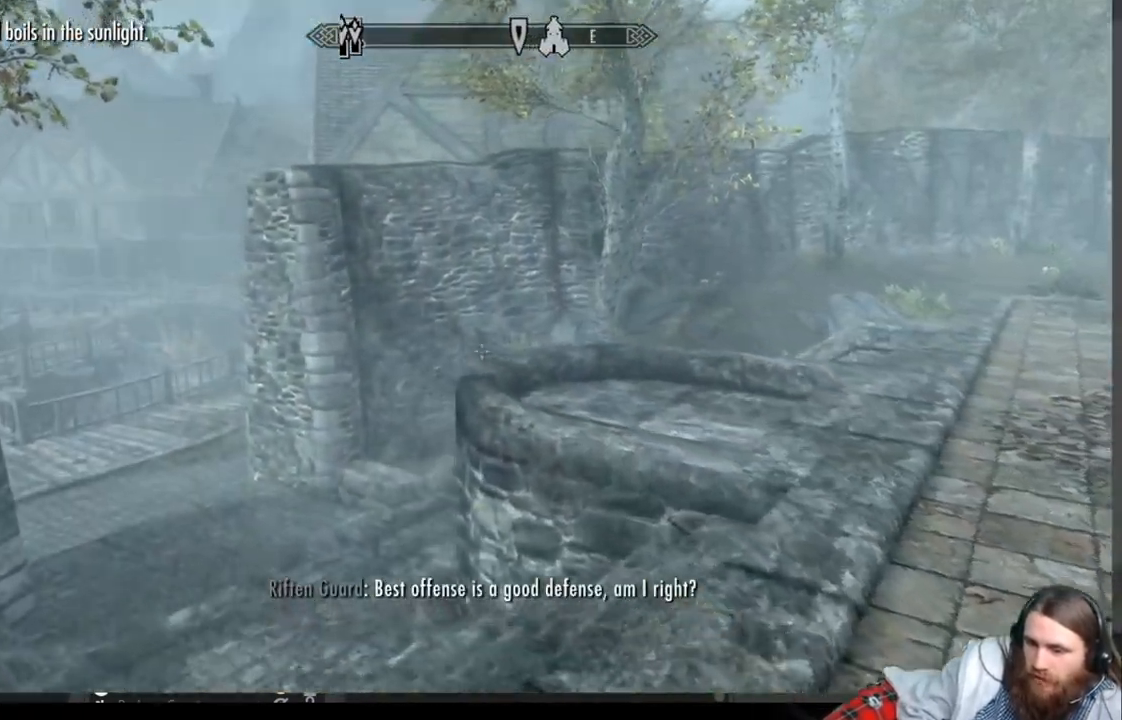
{"buttons": [], "left_stick": "up", "right_stick": "center", "events": [[300, "right_stick", "center"]]}
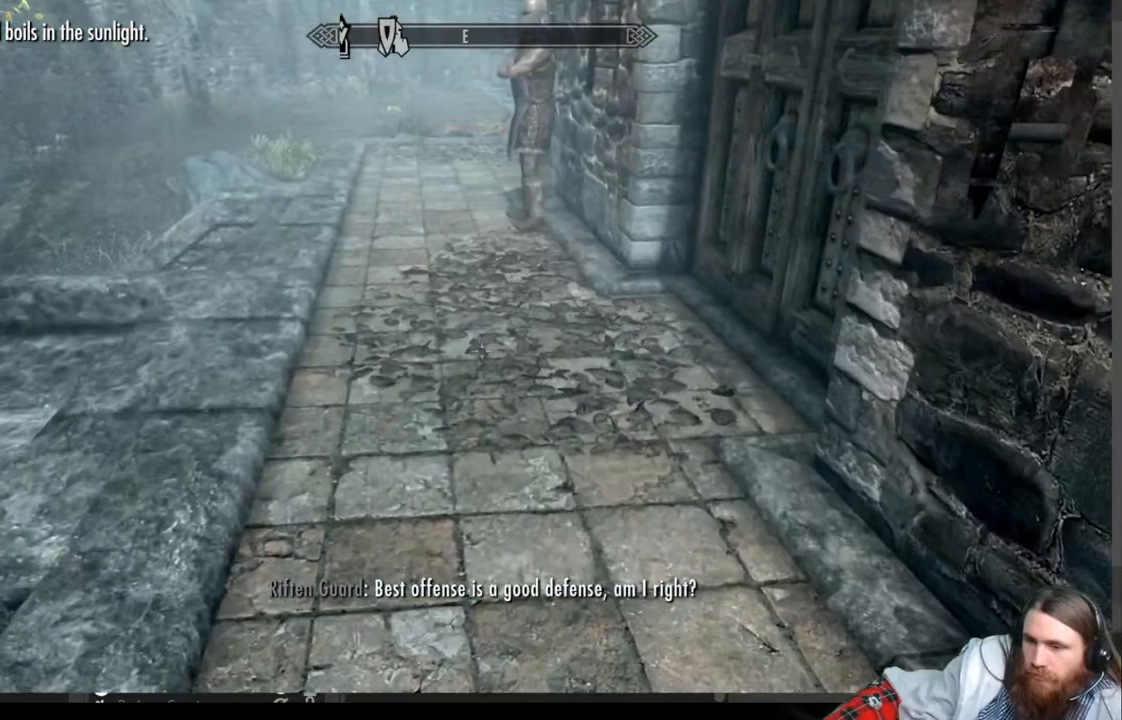
{"buttons": [], "left_stick": "up-left", "right_stick": "up-right", "events": [[333, "right_stick", "up-right"], [350, "left_stick", "up-left"]]}
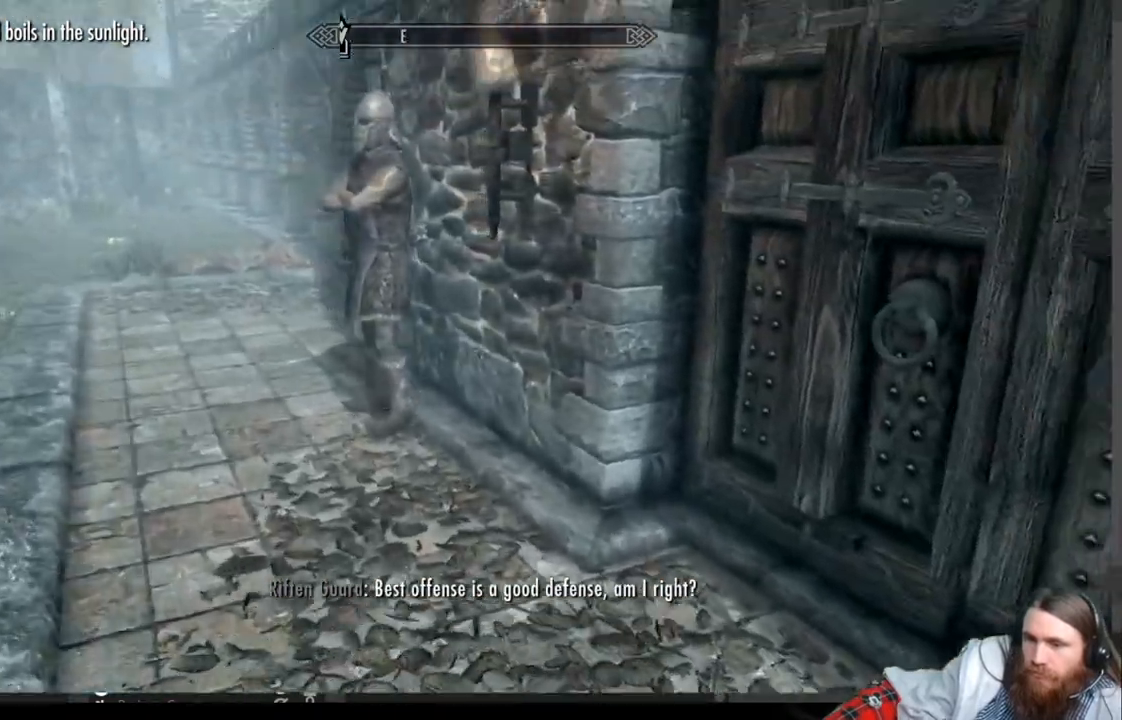
{"buttons": [], "left_stick": "center", "right_stick": "center", "events": [[183, "left_stick", "center"], [183, "right_stick", "center"]]}
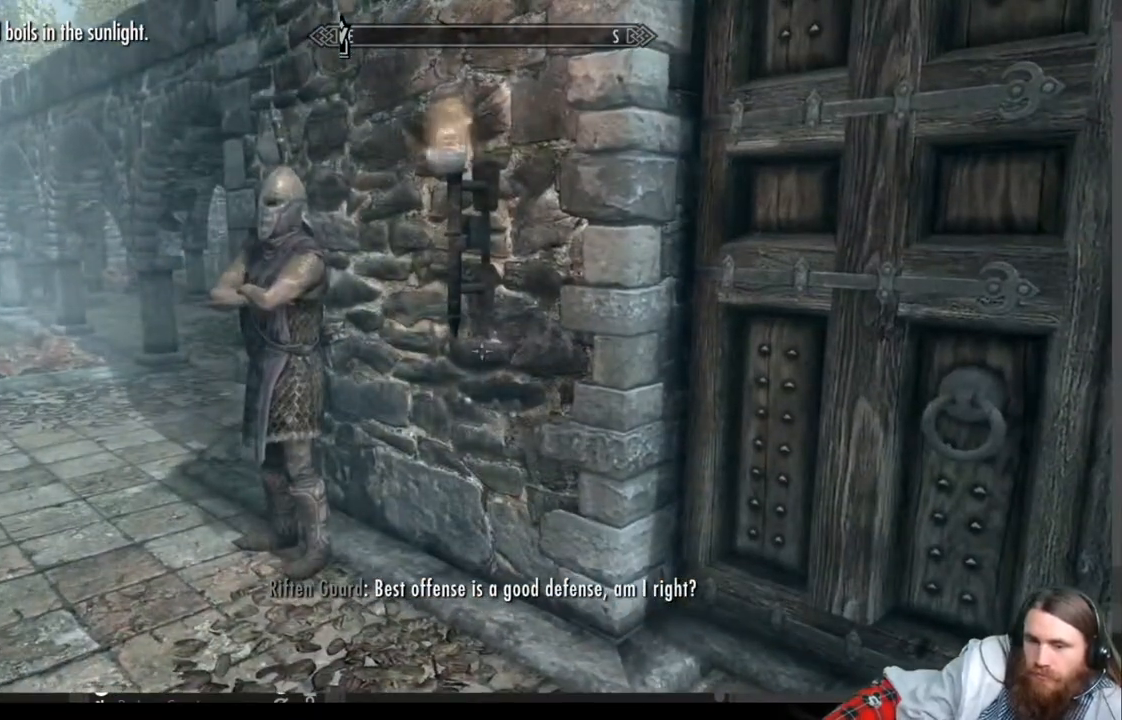
{"buttons": [], "left_stick": "center", "right_stick": "center", "events": []}
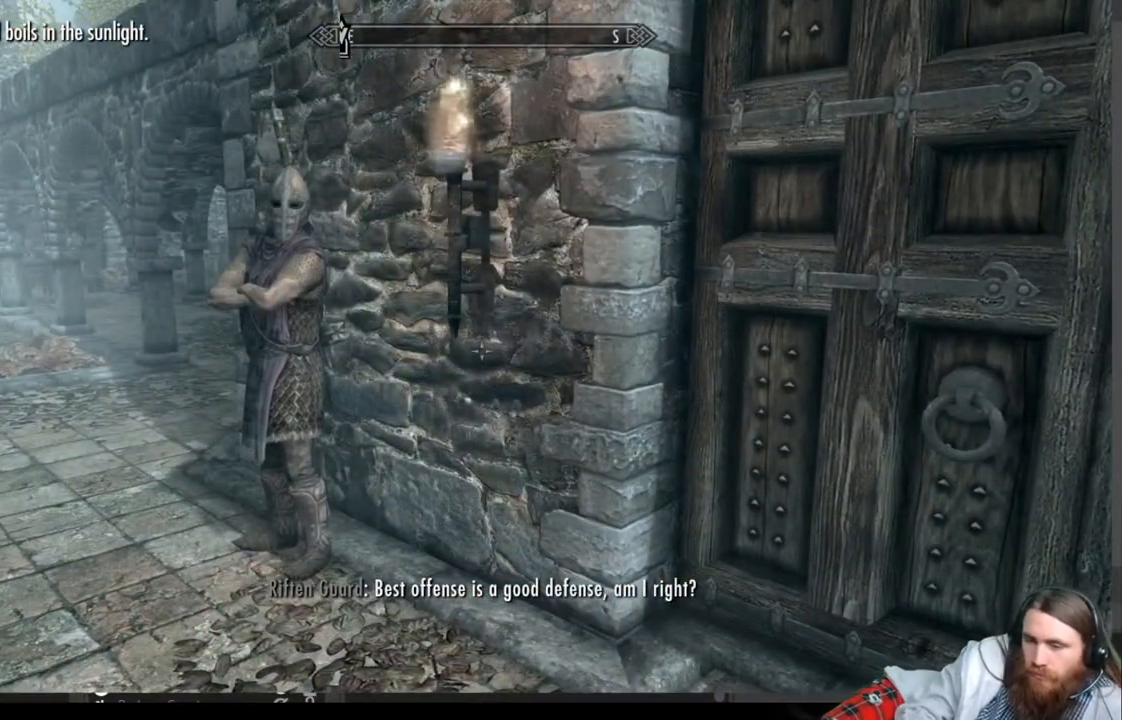
{"buttons": [], "left_stick": "down-right", "right_stick": "right", "events": [[100, "left_stick", "down"], [267, "left_stick", "down-right"], [467, "right_stick", "right"]]}
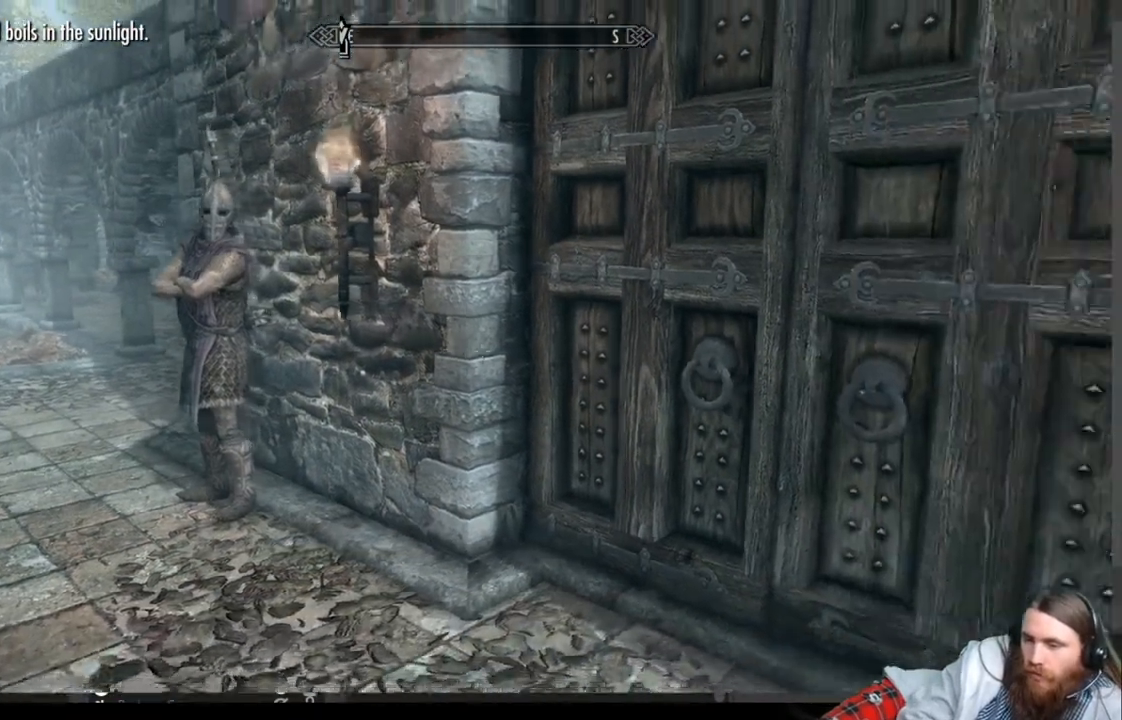
{"buttons": [], "left_stick": "right", "right_stick": "center", "events": [[183, "left_stick", "right"], [417, "right_stick", "center"]]}
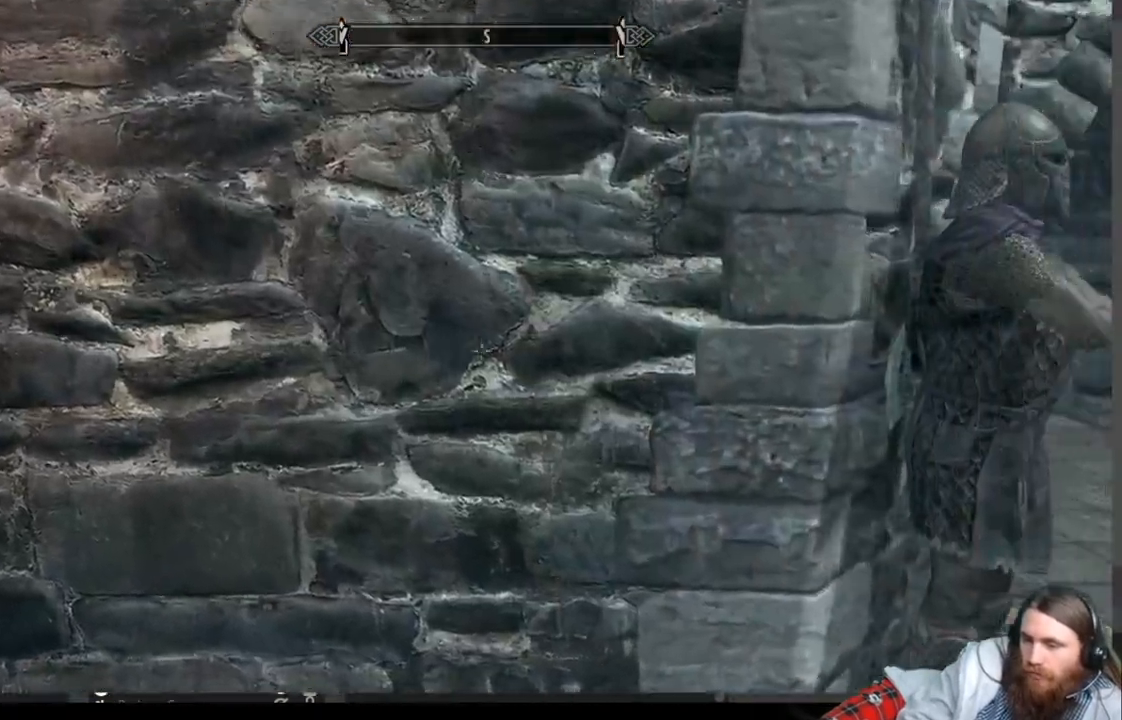
{"buttons": [], "left_stick": "right", "right_stick": "left", "events": [[350, "right_stick", "left"]]}
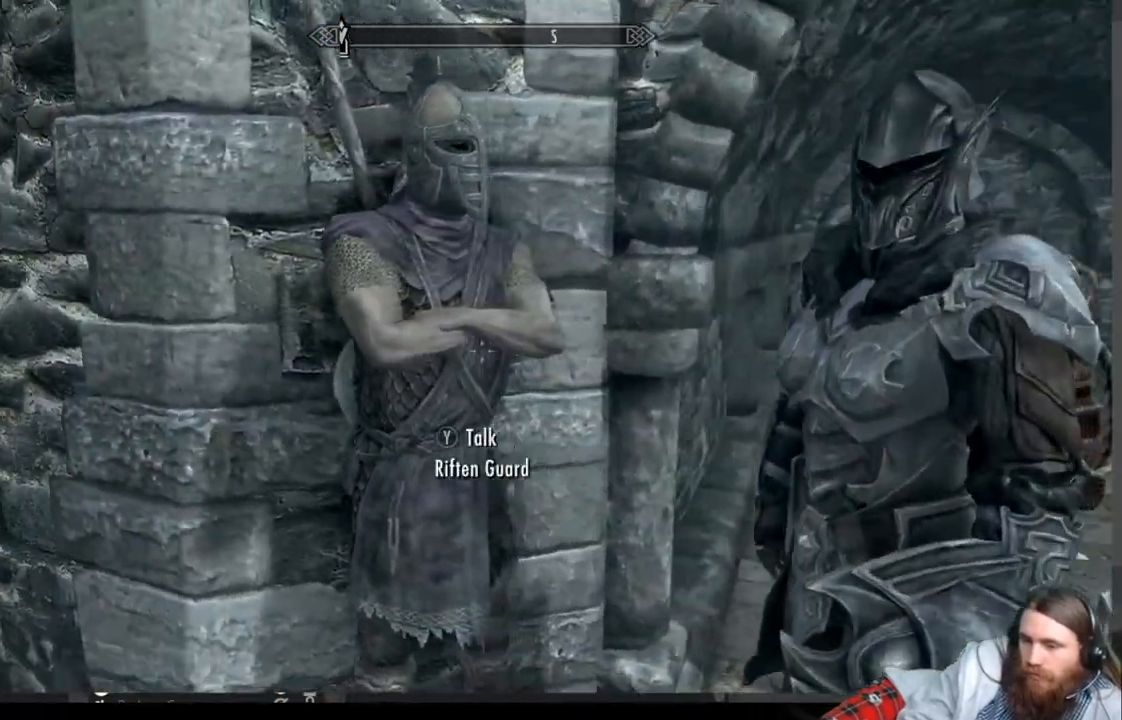
{"buttons": [], "left_stick": "center", "right_stick": "center", "events": [[33, "right_stick", "center"], [233, "right_stick", "left"], [433, "right_stick", "center"], [483, "left_stick", "center"]]}
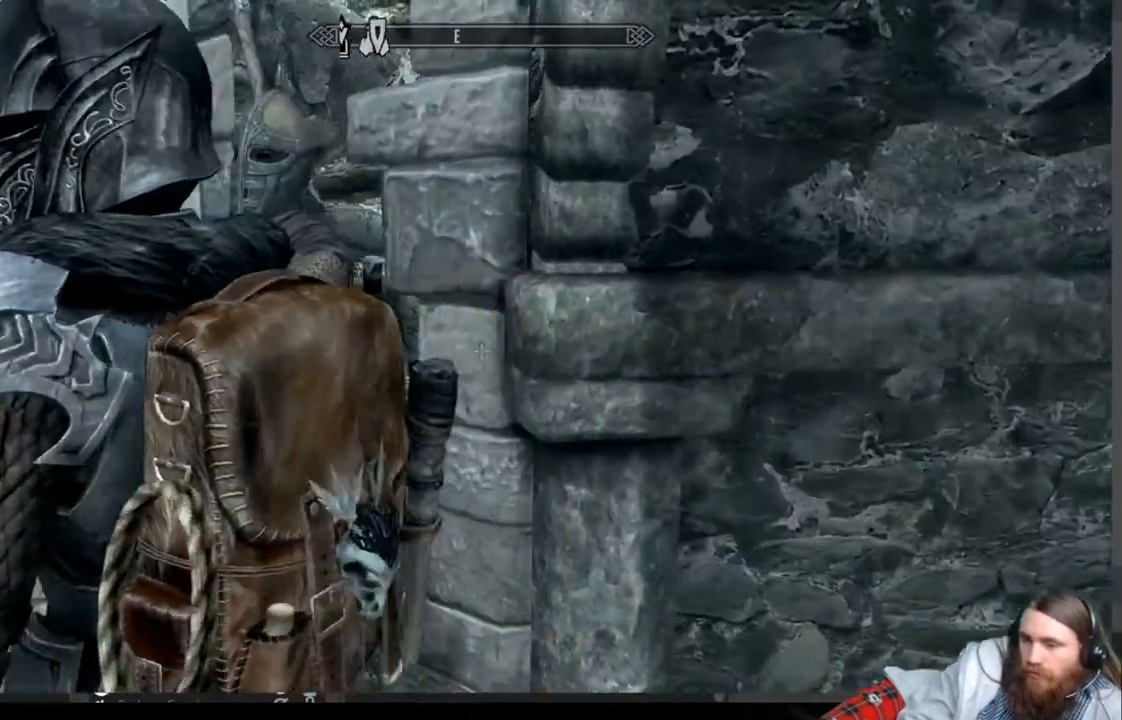
{"buttons": [], "left_stick": "up-right", "right_stick": "down-right", "events": [[133, "left_stick", "right"], [283, "right_stick", "right"], [433, "left_stick", "up-right"], [483, "right_stick", "down-right"]]}
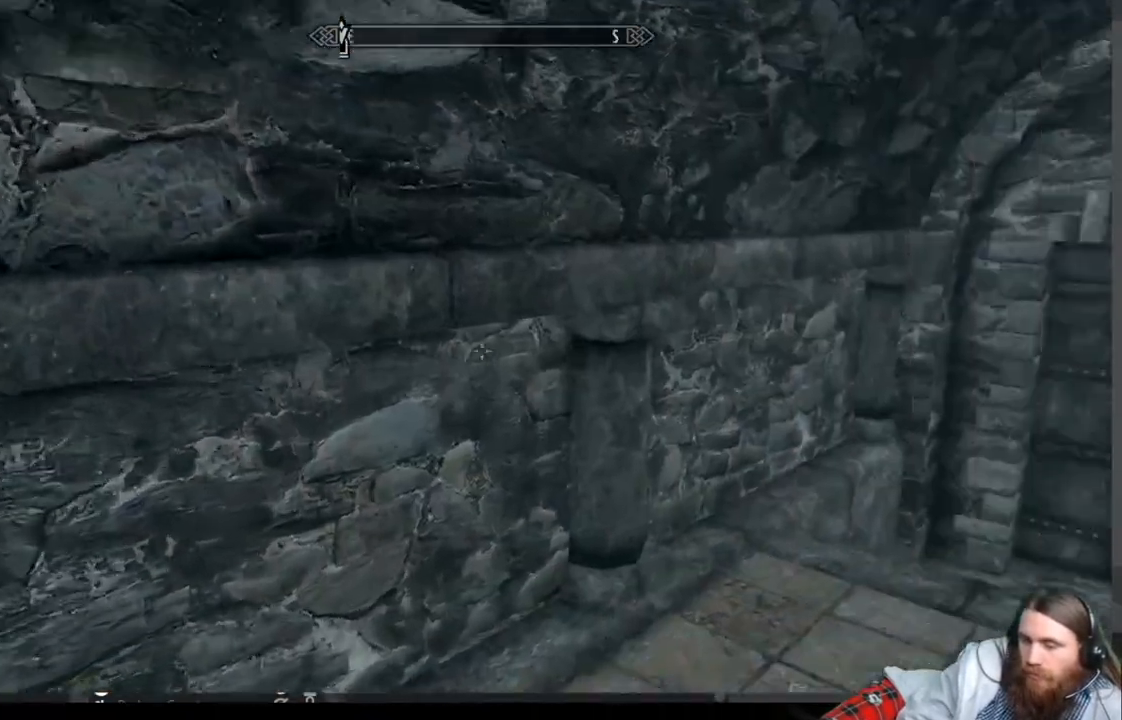
{"buttons": [], "left_stick": "up-right", "right_stick": "center", "events": [[83, "right_stick", "center"], [333, "right_stick", "right"], [467, "right_stick", "center"]]}
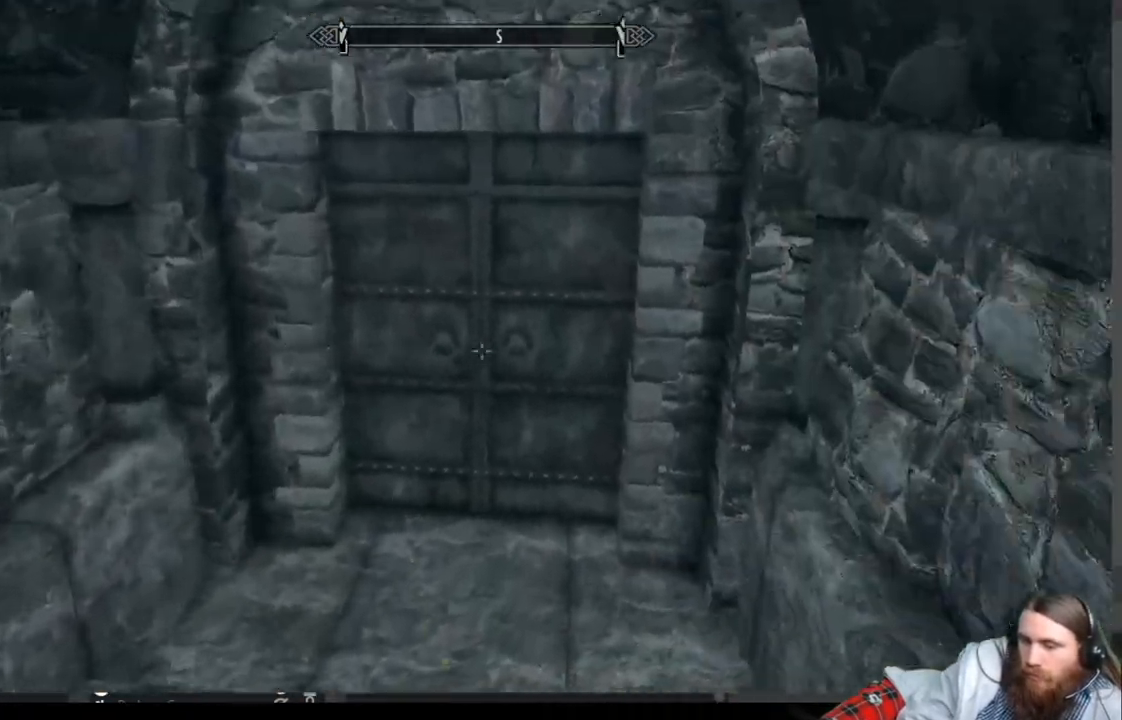
{"buttons": [], "left_stick": "center", "right_stick": "center", "events": [[33, "left_stick", "up"], [483, "left_stick", "center"]]}
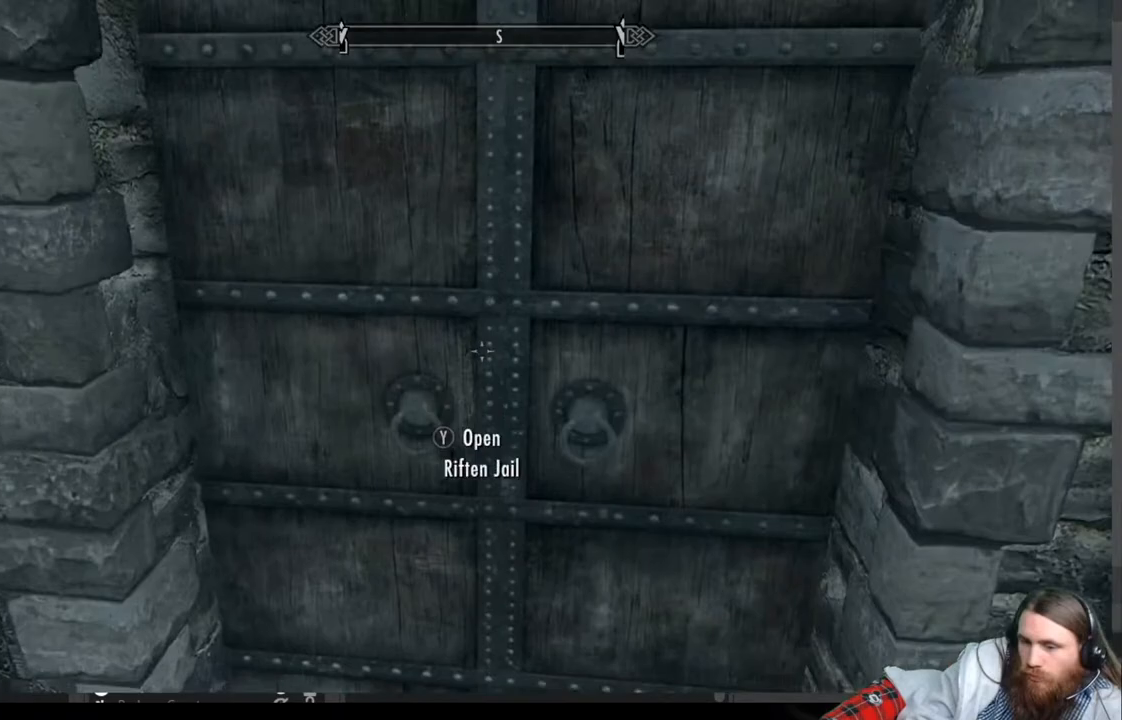
{"buttons": [], "left_stick": "center", "right_stick": "center", "events": [[17, "Y", "down"], [150, "Y", "up"]]}
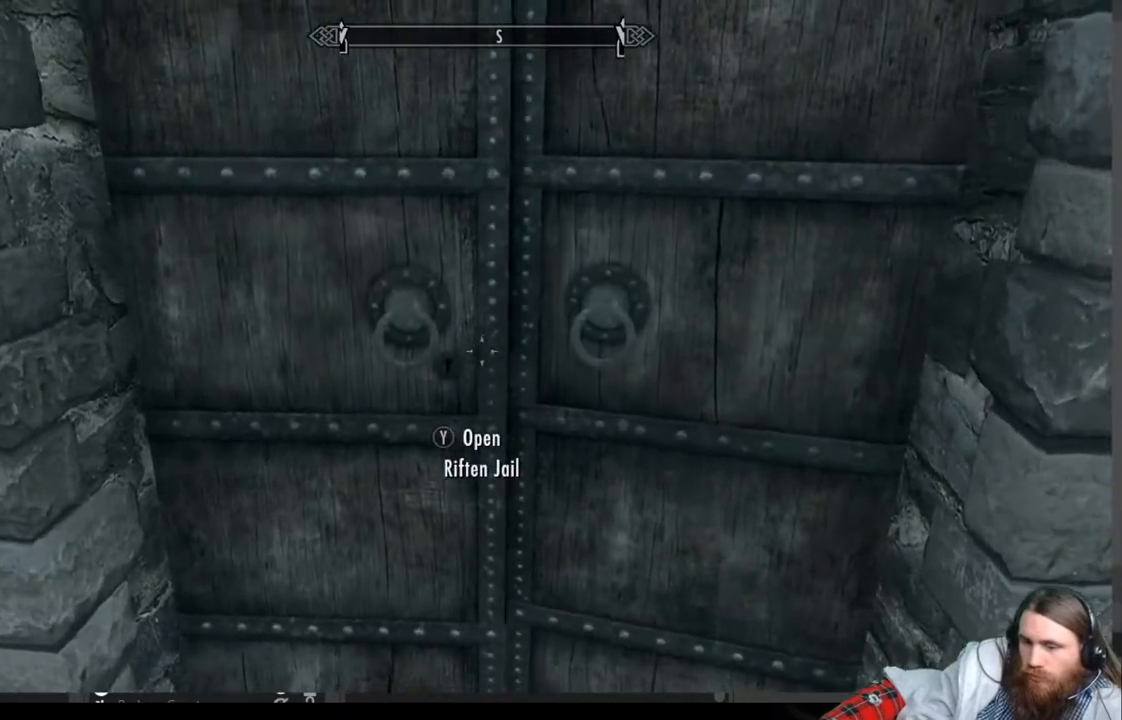
{"buttons": [], "left_stick": "center", "right_stick": "center", "events": []}
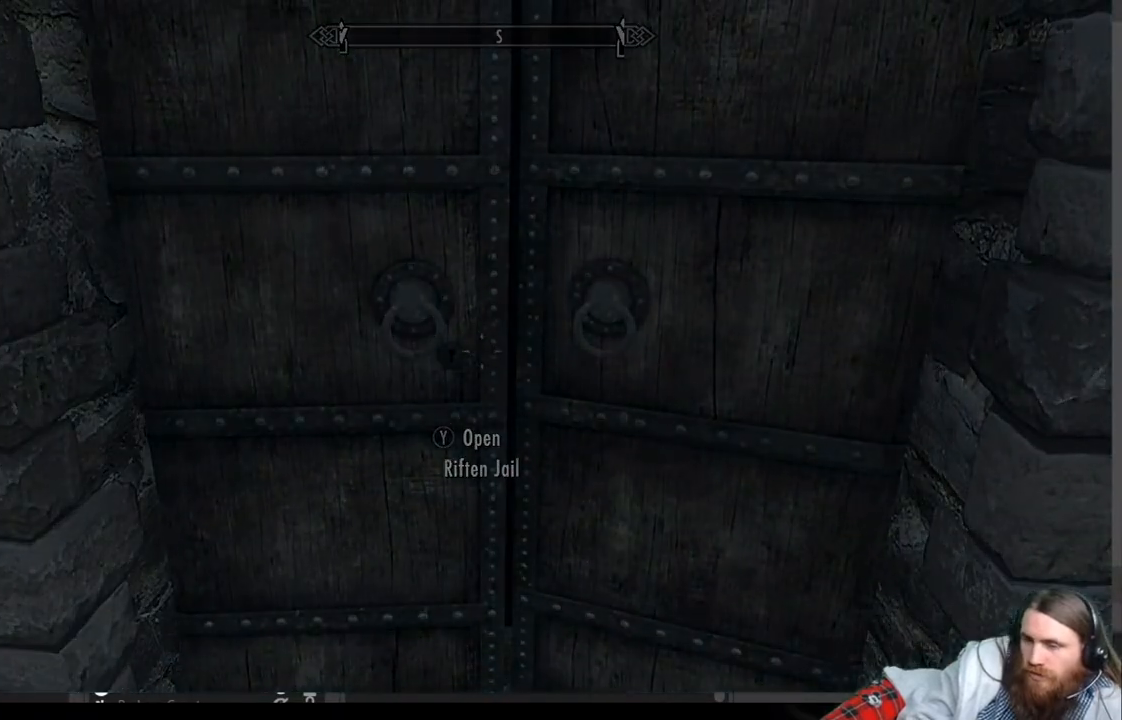
{"buttons": [], "left_stick": "center", "right_stick": "center", "events": []}
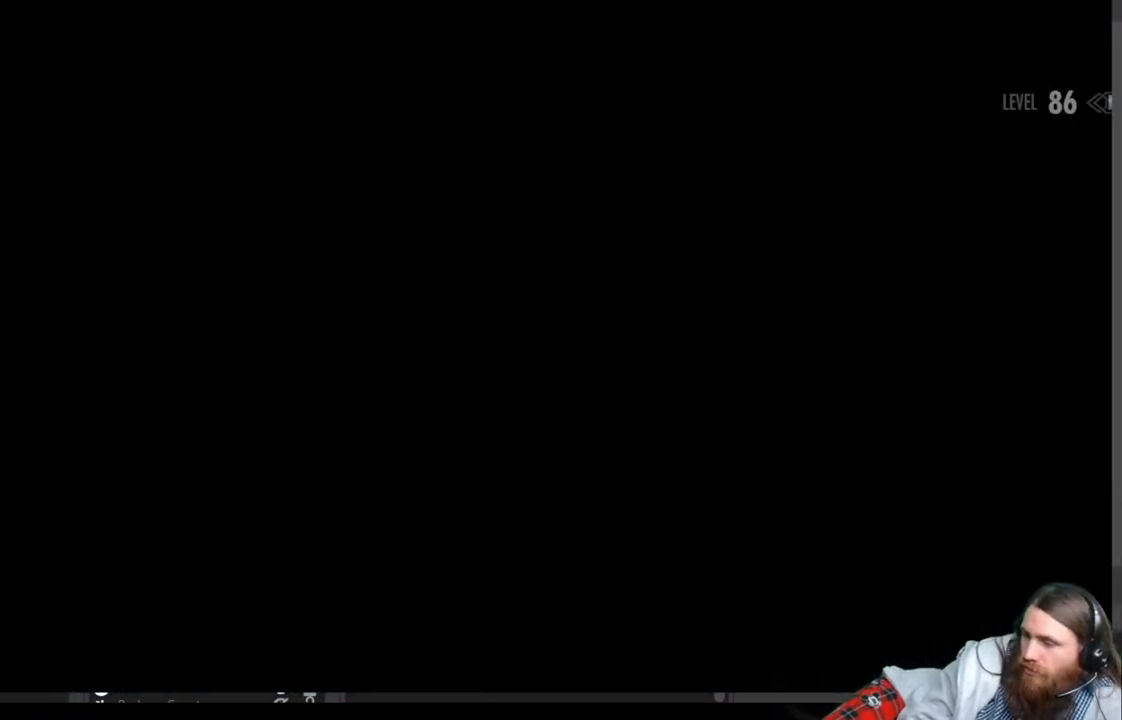
{"buttons": [], "left_stick": "center", "right_stick": "center", "events": []}
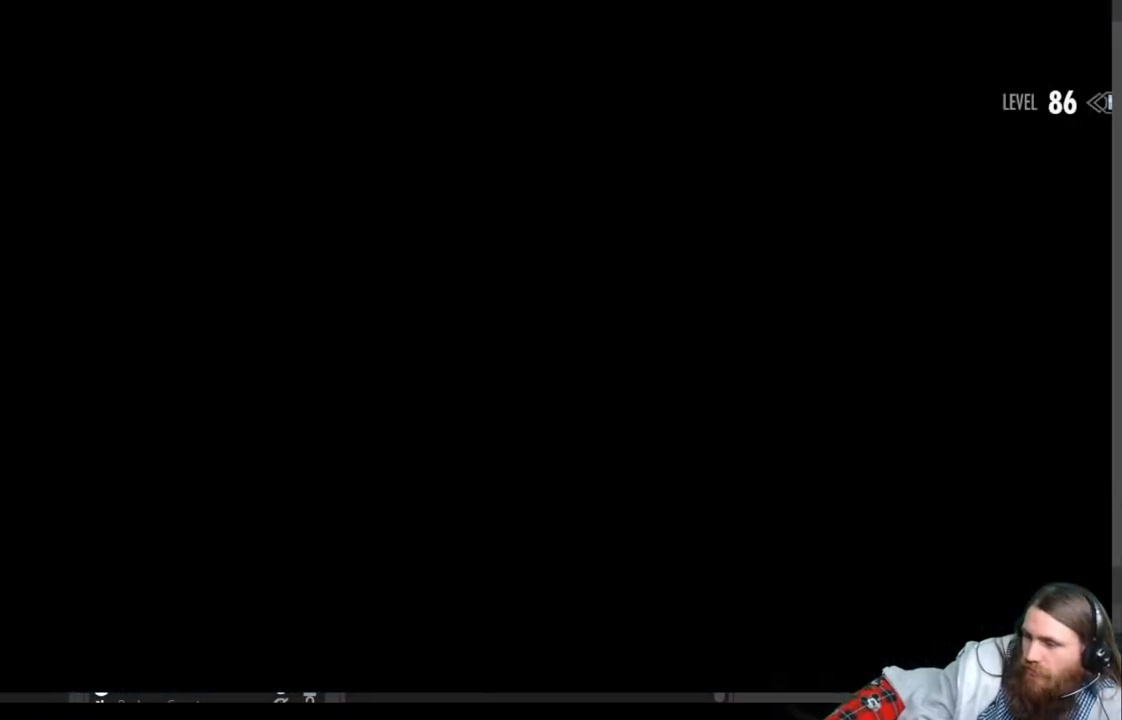
{"buttons": [], "left_stick": "center", "right_stick": "center", "events": []}
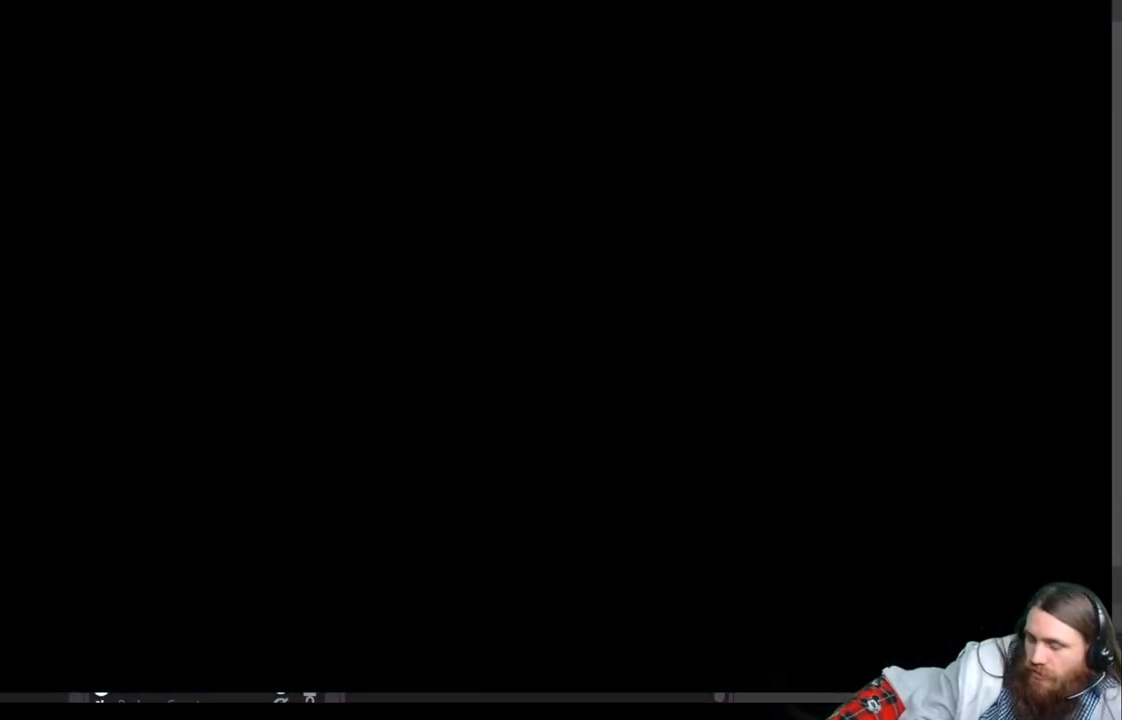
{"buttons": [], "left_stick": "center", "right_stick": "center", "events": []}
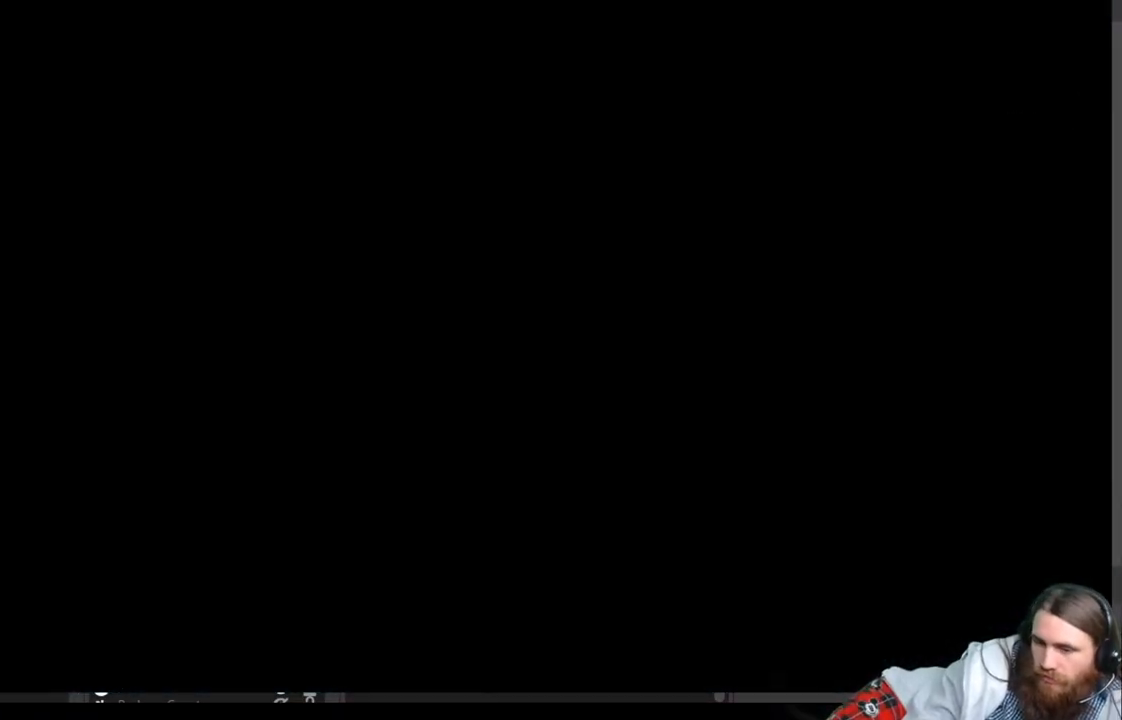
{"buttons": [], "left_stick": "center", "right_stick": "center", "events": []}
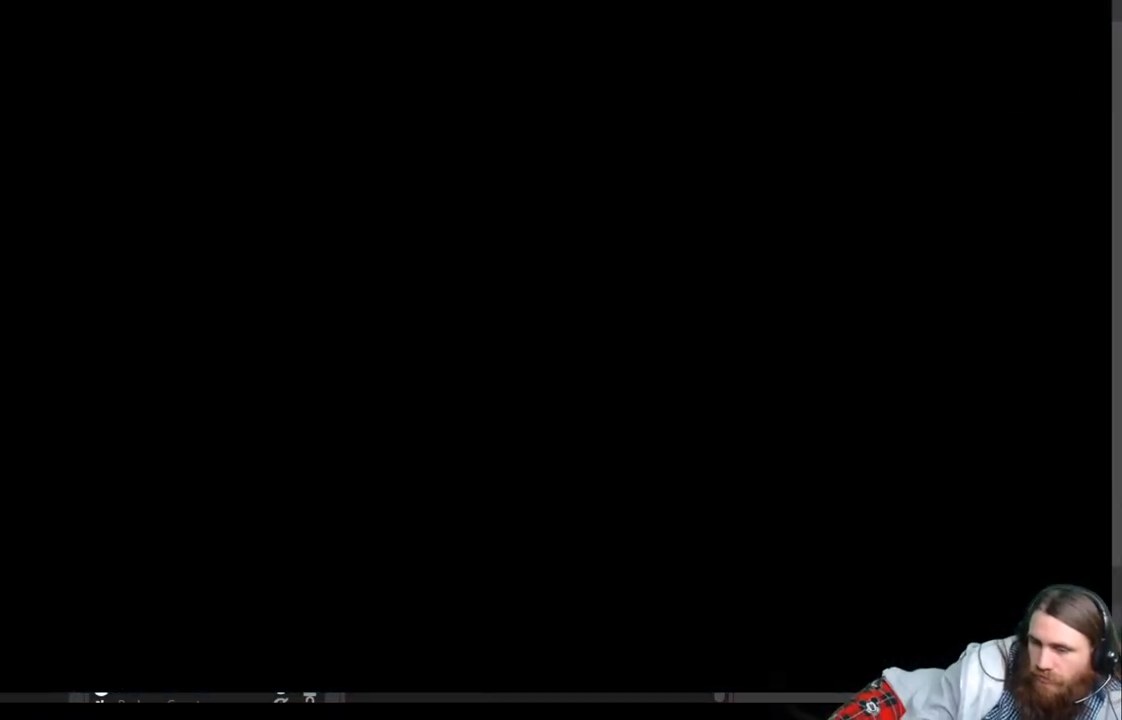
{"buttons": [], "left_stick": "center", "right_stick": "center", "events": []}
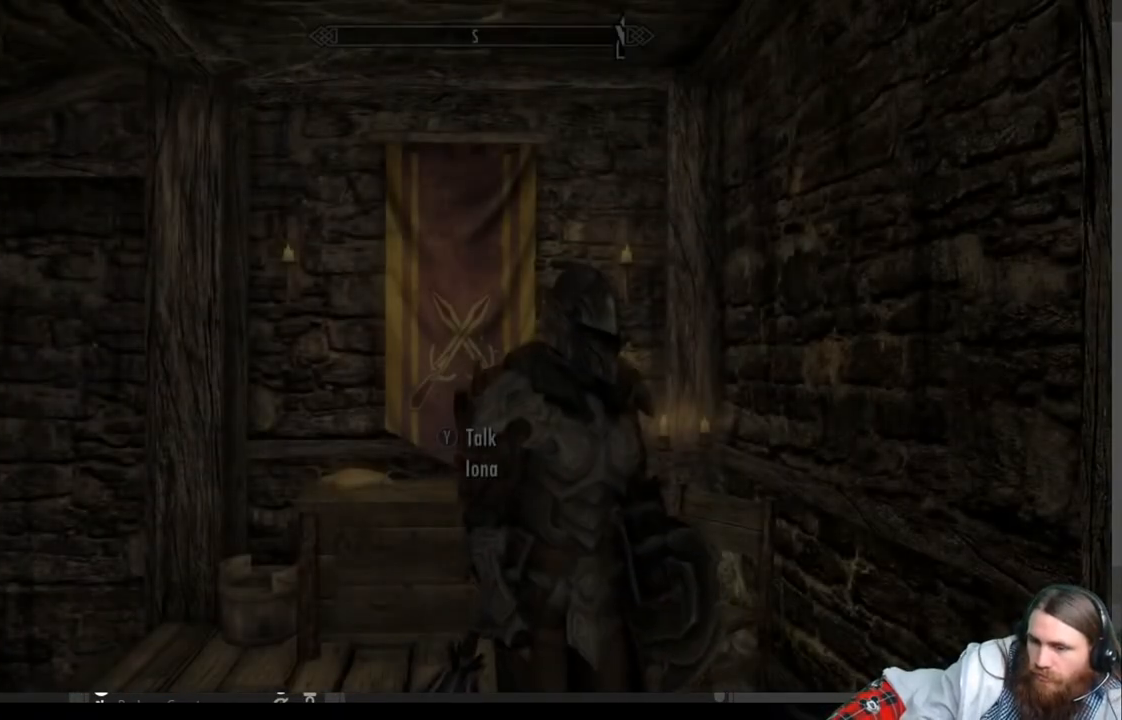
{"buttons": [], "left_stick": "center", "right_stick": "down-left", "events": [[300, "right_stick", "down-left"]]}
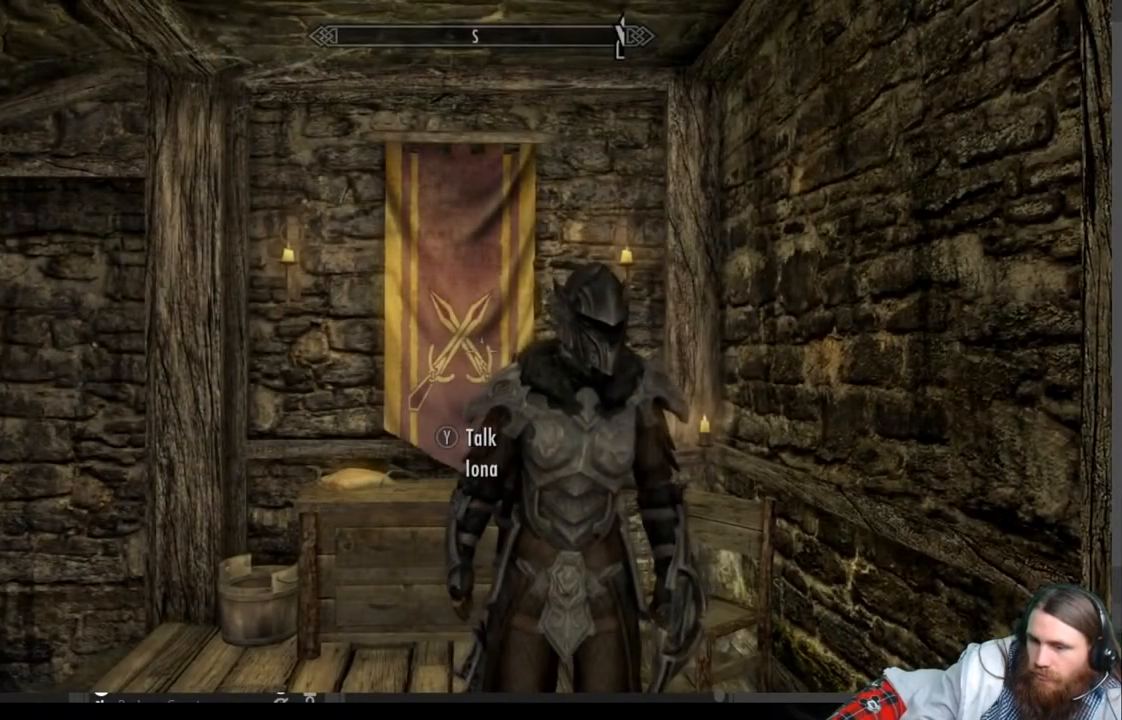
{"buttons": [], "left_stick": "up-right", "right_stick": "center", "events": [[433, "left_stick", "up-right"], [483, "right_stick", "center"]]}
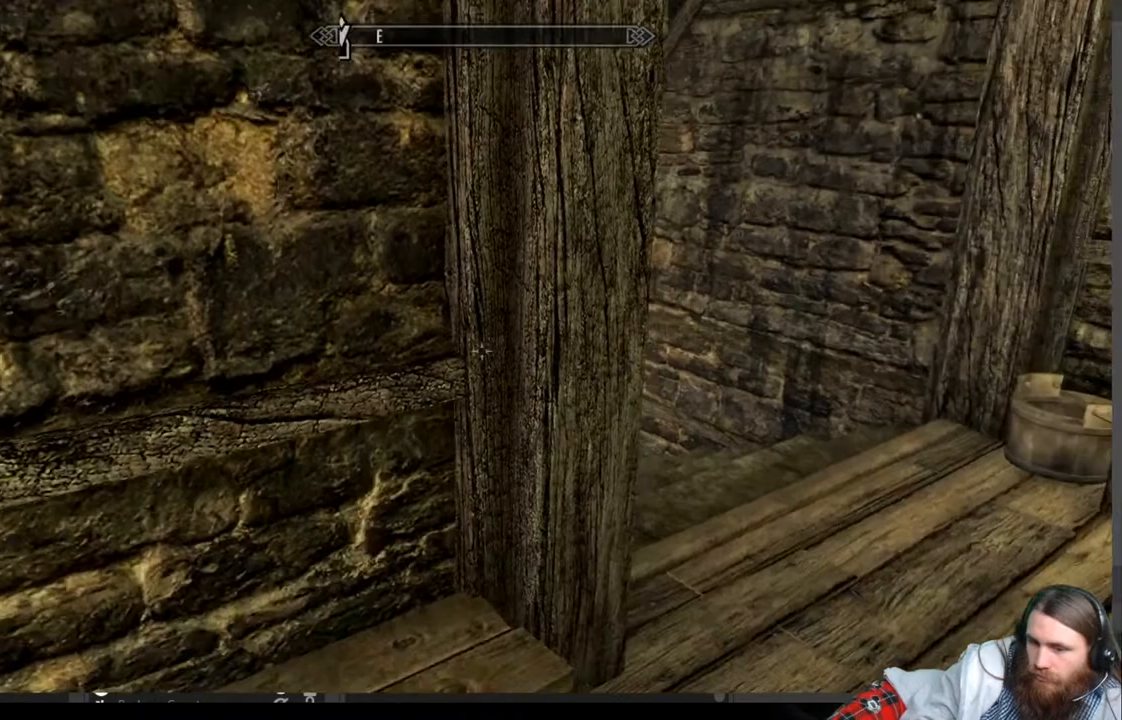
{"buttons": [], "left_stick": "up-right", "right_stick": "center", "events": [[183, "right_stick", "down-left"], [367, "right_stick", "center"]]}
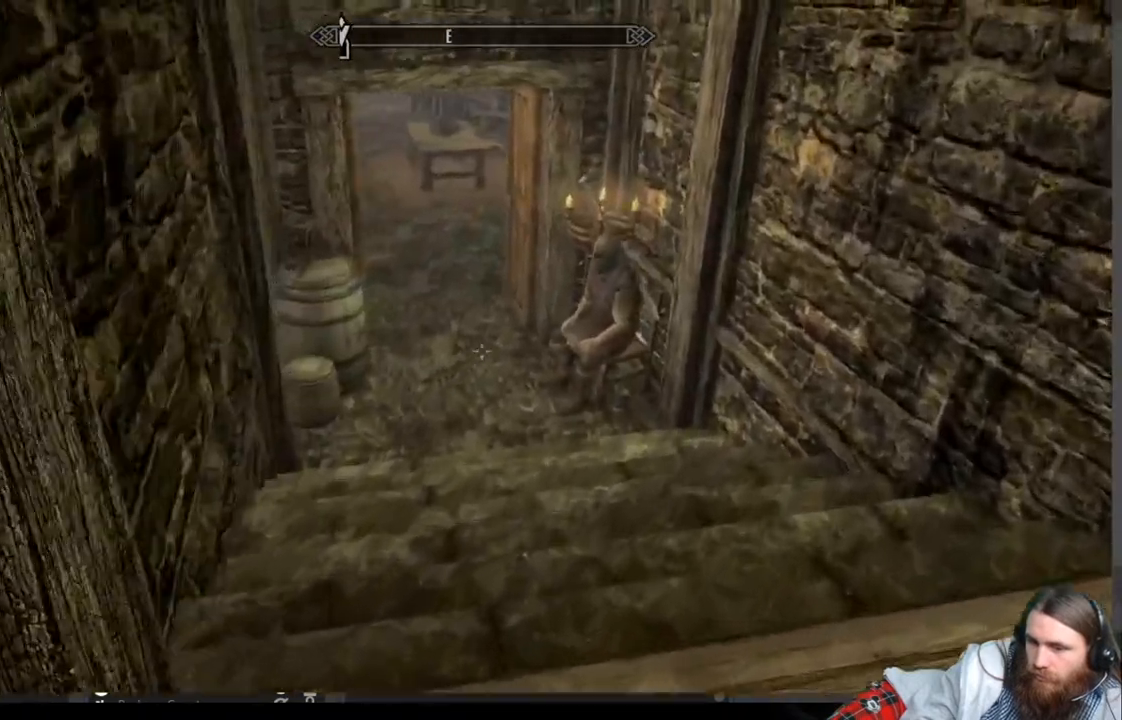
{"buttons": [], "left_stick": "up", "right_stick": "right", "events": [[117, "left_stick", "up"], [117, "right_stick", "down"], [300, "right_stick", "right"]]}
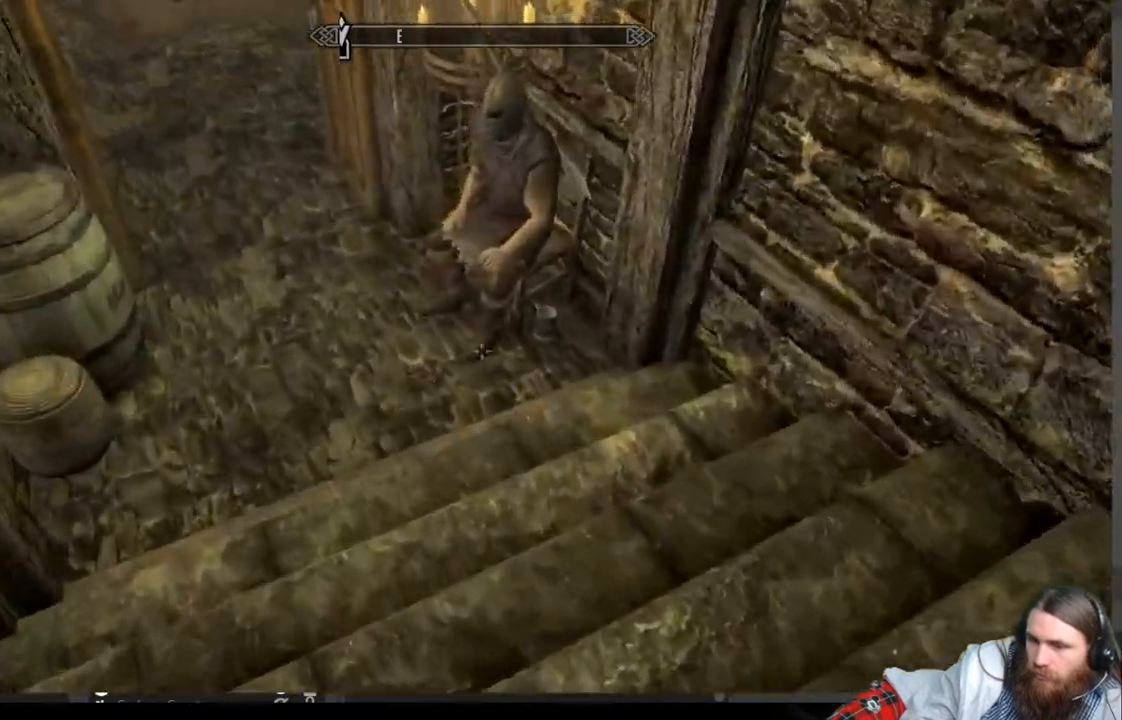
{"buttons": [], "left_stick": "up-left", "right_stick": "center", "events": [[100, "right_stick", "up-right"], [350, "right_stick", "center"], [483, "left_stick", "up-left"]]}
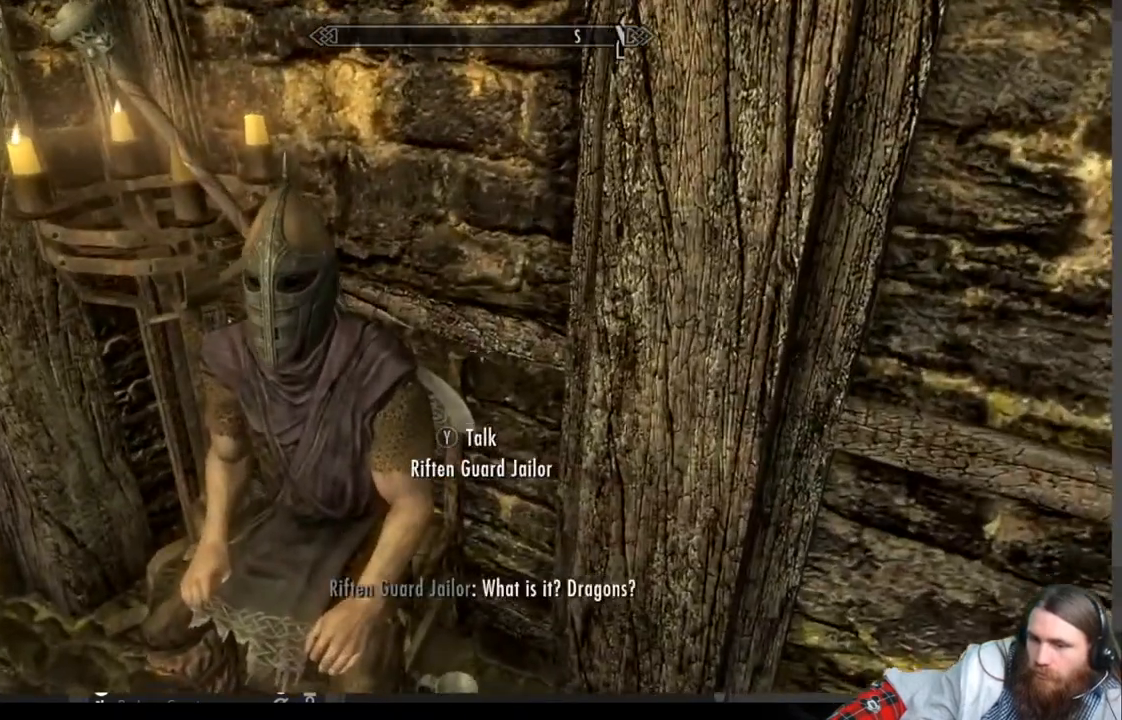
{"buttons": [], "left_stick": "down", "right_stick": "center", "events": [[200, "left_stick", "center"], [450, "left_stick", "down"]]}
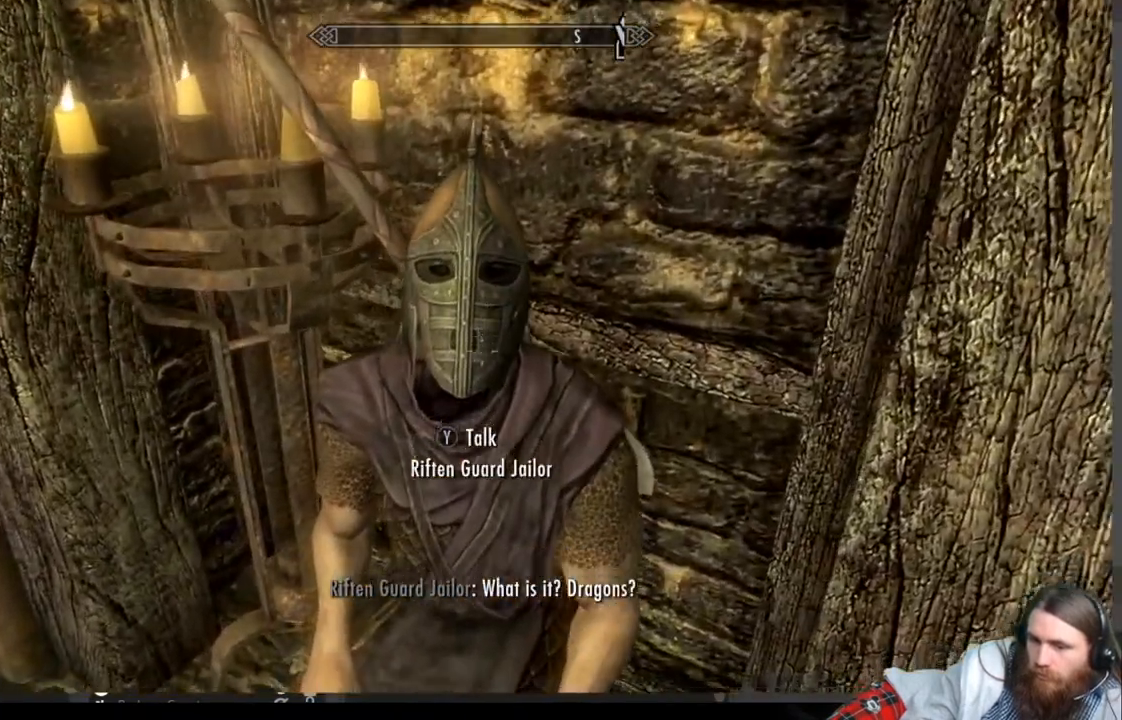
{"buttons": [], "left_stick": "center", "right_stick": "center", "events": [[67, "left_stick", "center"], [167, "Y", "down"], [333, "Y", "up"]]}